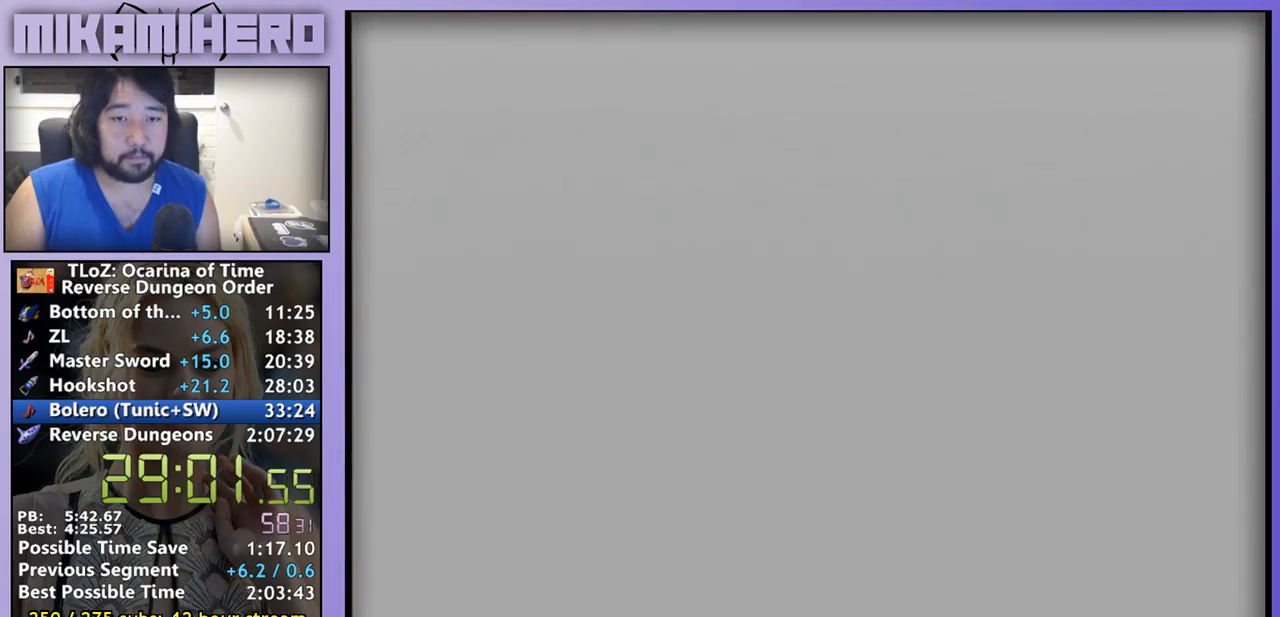
Gameplay with a controller (Nintendo layout); each line is a JSON object with the inputs held at the frame after it. "events" lists button and stick changes between this image and that frame as [ms after this image, input, new state], when the widget could be followed in between. Not read: L1 L3 R1 R3.
{"buttons": [], "left_stick": "center", "right_stick": "center", "events": [[33, "A", "up"], [133, "A", "down"], [167, "A", "up"]]}
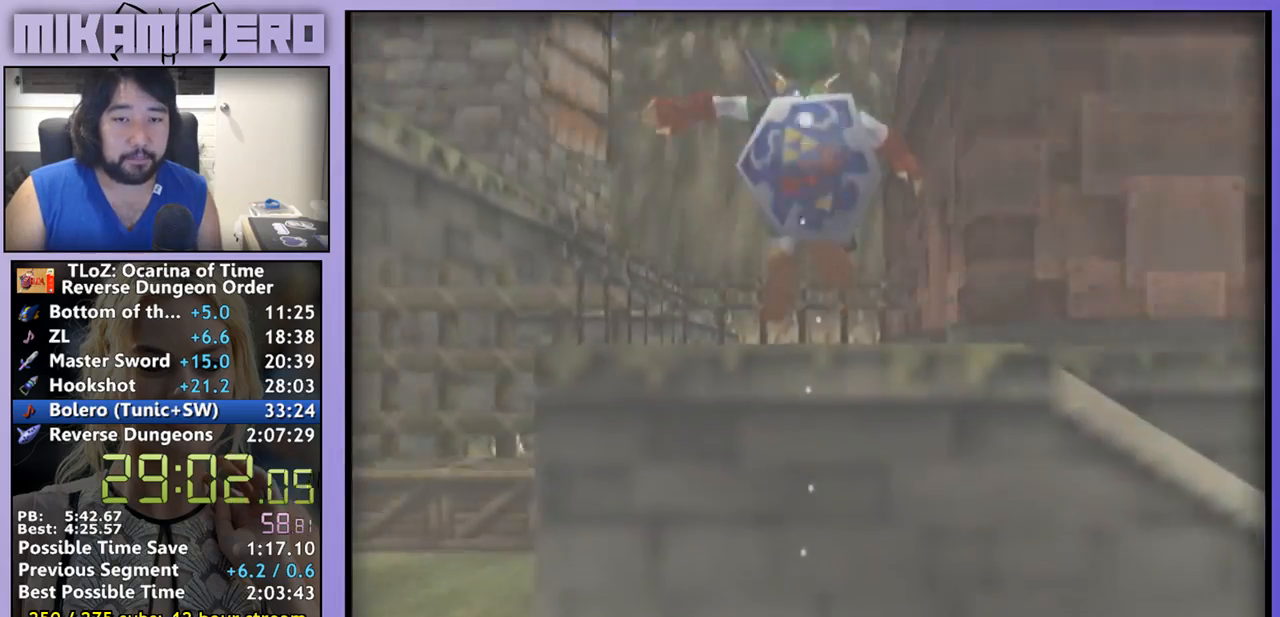
{"buttons": [], "left_stick": "right", "right_stick": "center", "events": [[200, "left_stick", "right"]]}
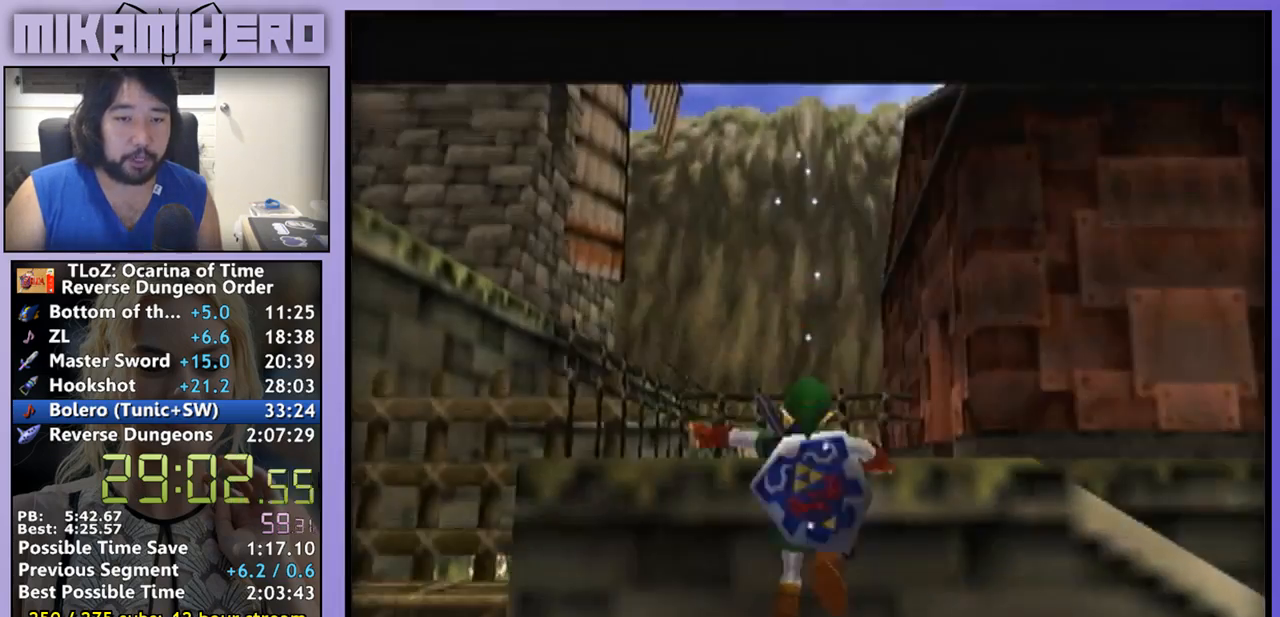
{"buttons": [], "left_stick": "up-right", "right_stick": "center", "events": [[233, "A", "down"], [333, "A", "up"], [467, "left_stick", "up-right"]]}
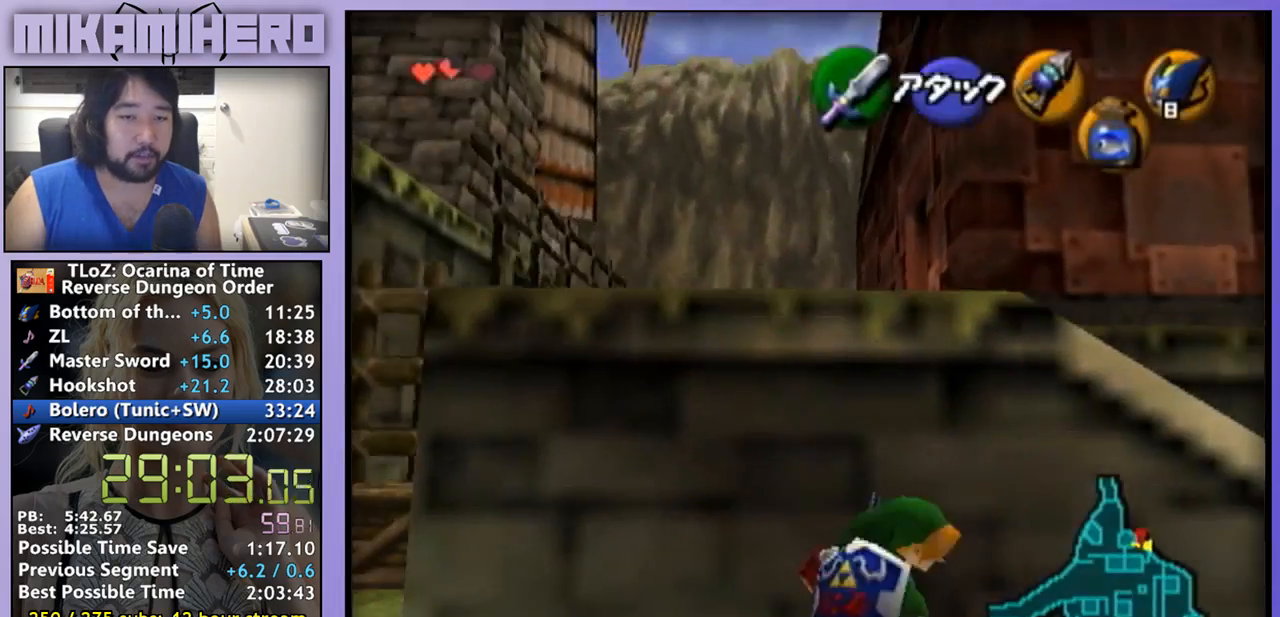
{"buttons": [], "left_stick": "center", "right_stick": "center", "events": [[467, "left_stick", "center"]]}
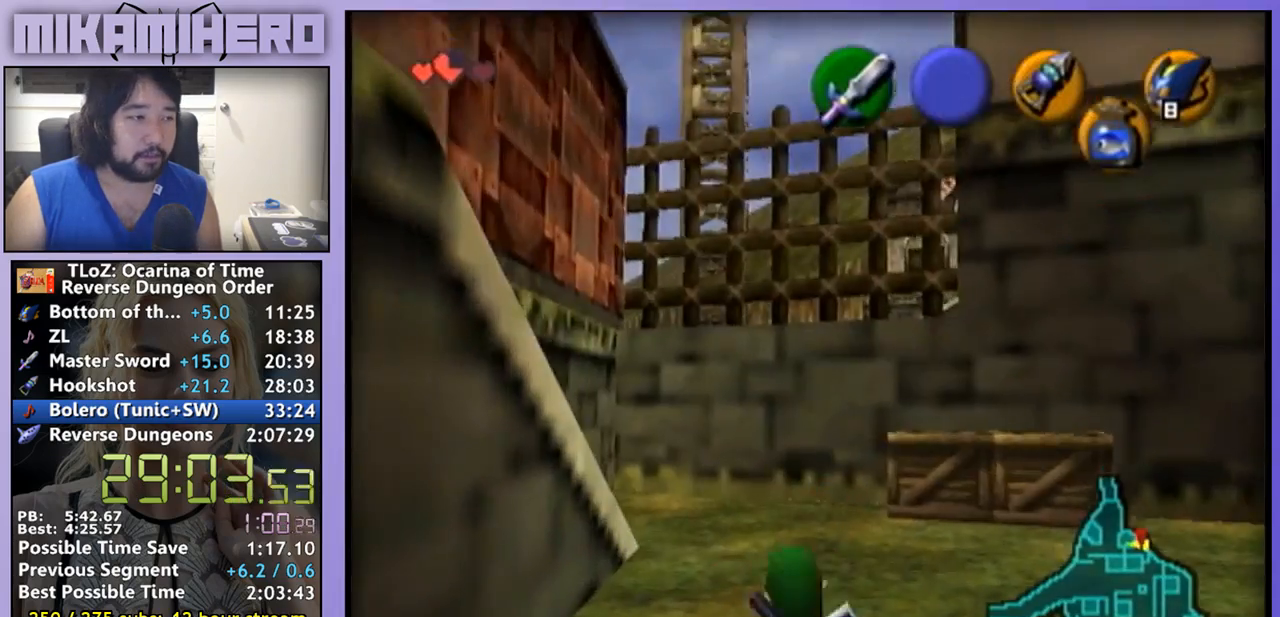
{"buttons": [], "left_stick": "up", "right_stick": "center", "events": [[200, "left_stick", "up"]]}
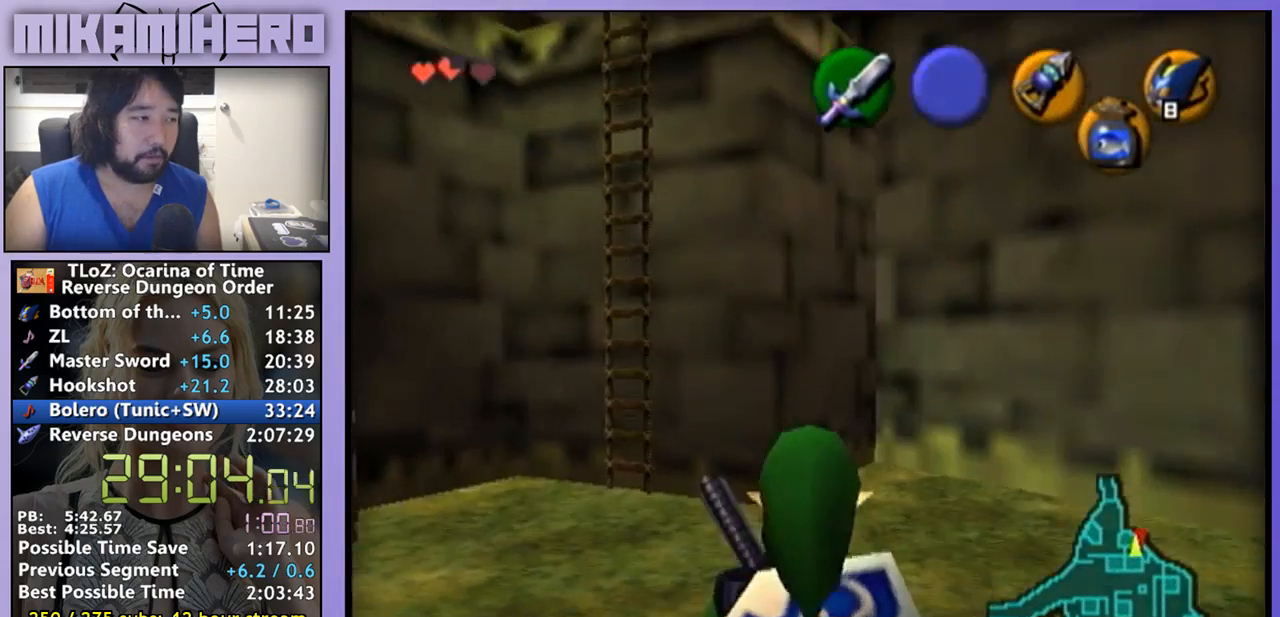
{"buttons": [], "left_stick": "up", "right_stick": "center", "events": []}
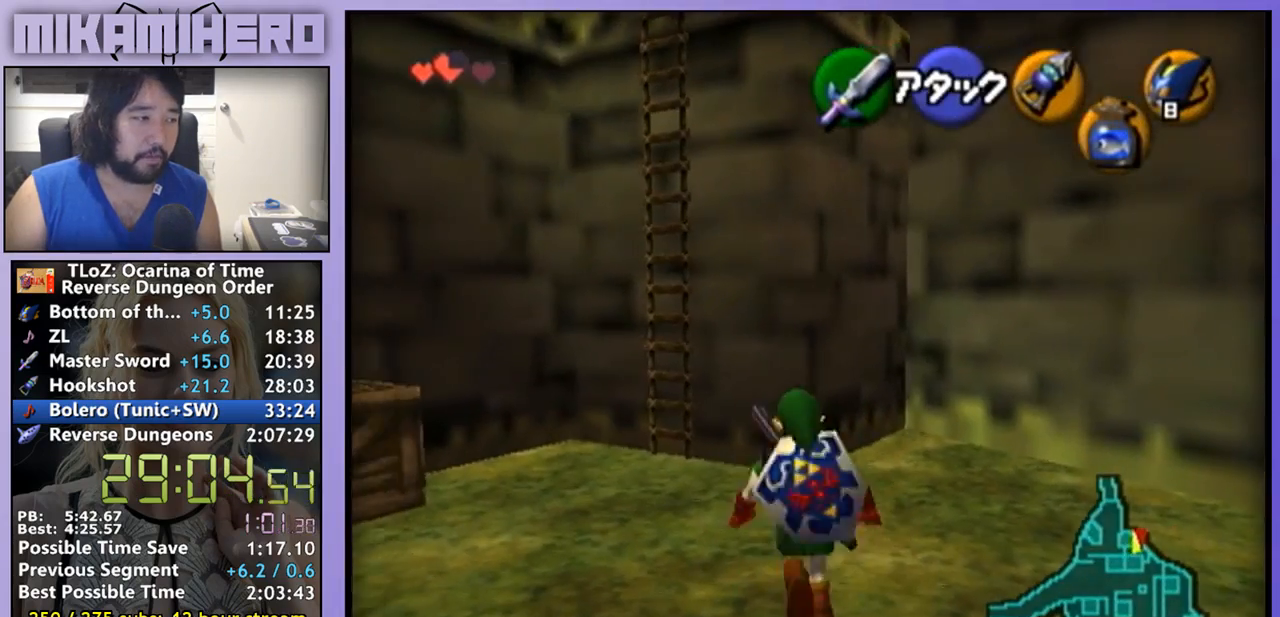
{"buttons": [], "left_stick": "up", "right_stick": "center", "events": []}
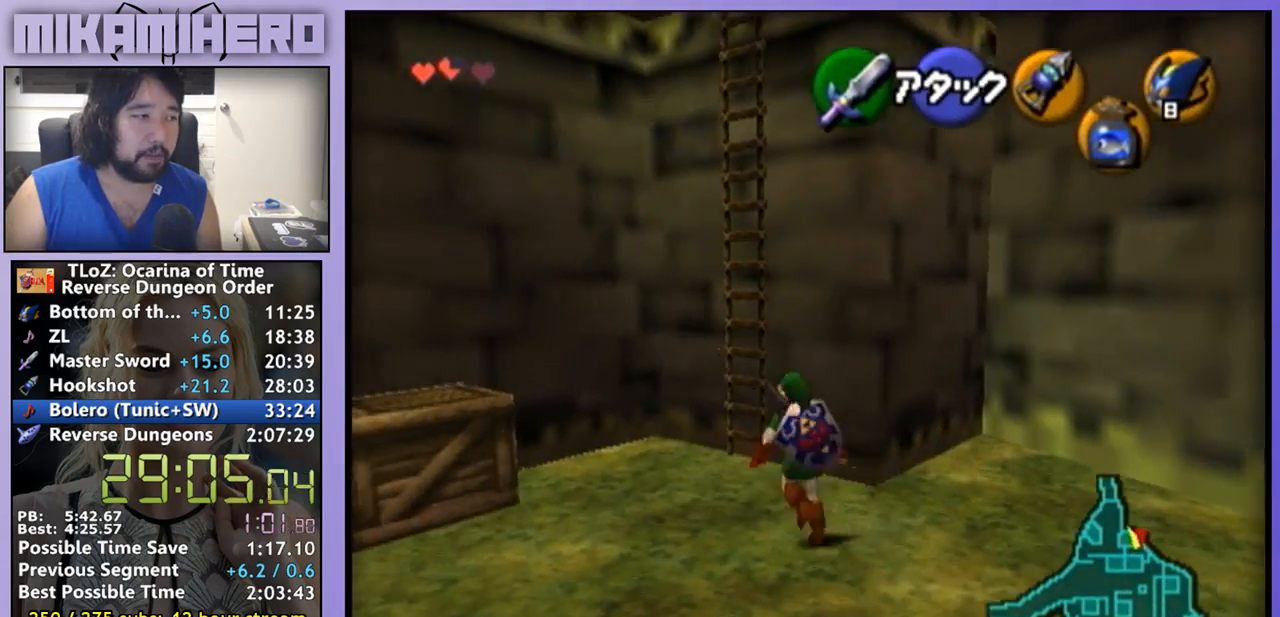
{"buttons": [], "left_stick": "up", "right_stick": "center", "events": []}
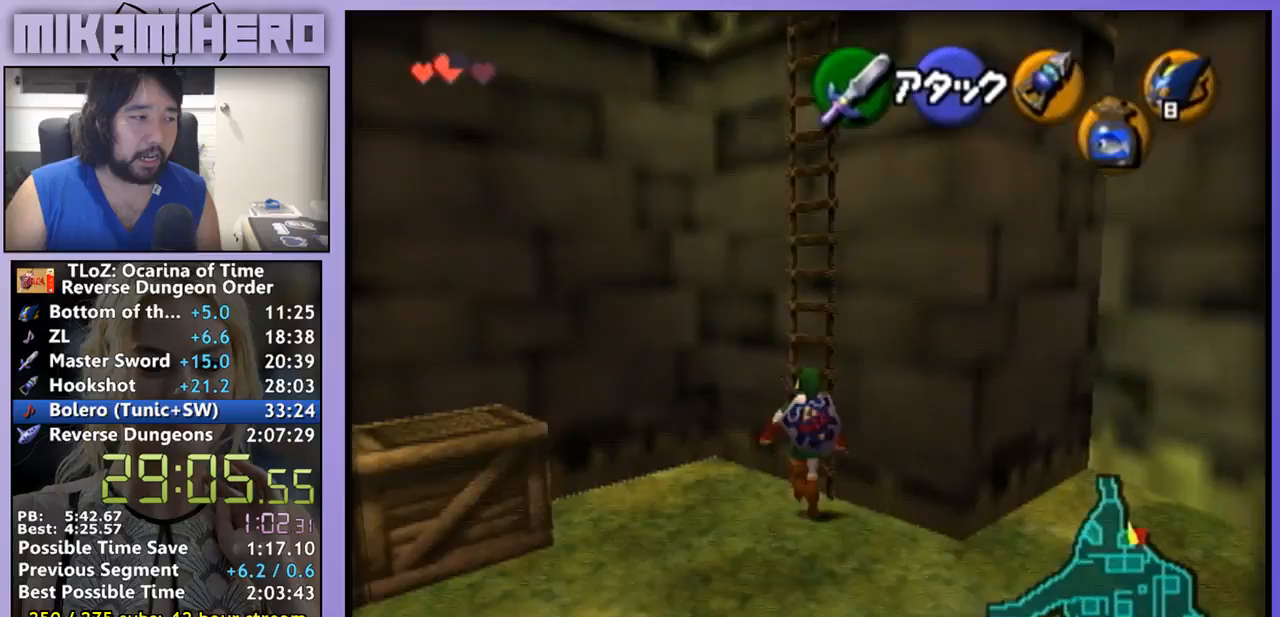
{"buttons": [], "left_stick": "up", "right_stick": "center", "events": []}
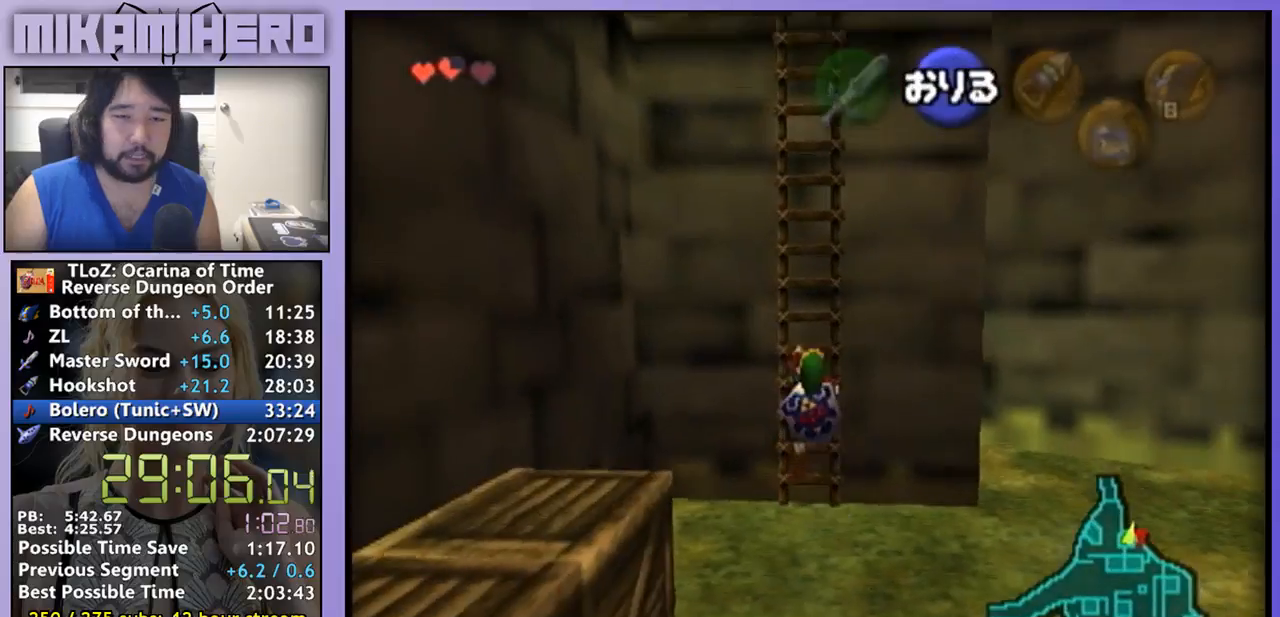
{"buttons": [], "left_stick": "up", "right_stick": "center", "events": []}
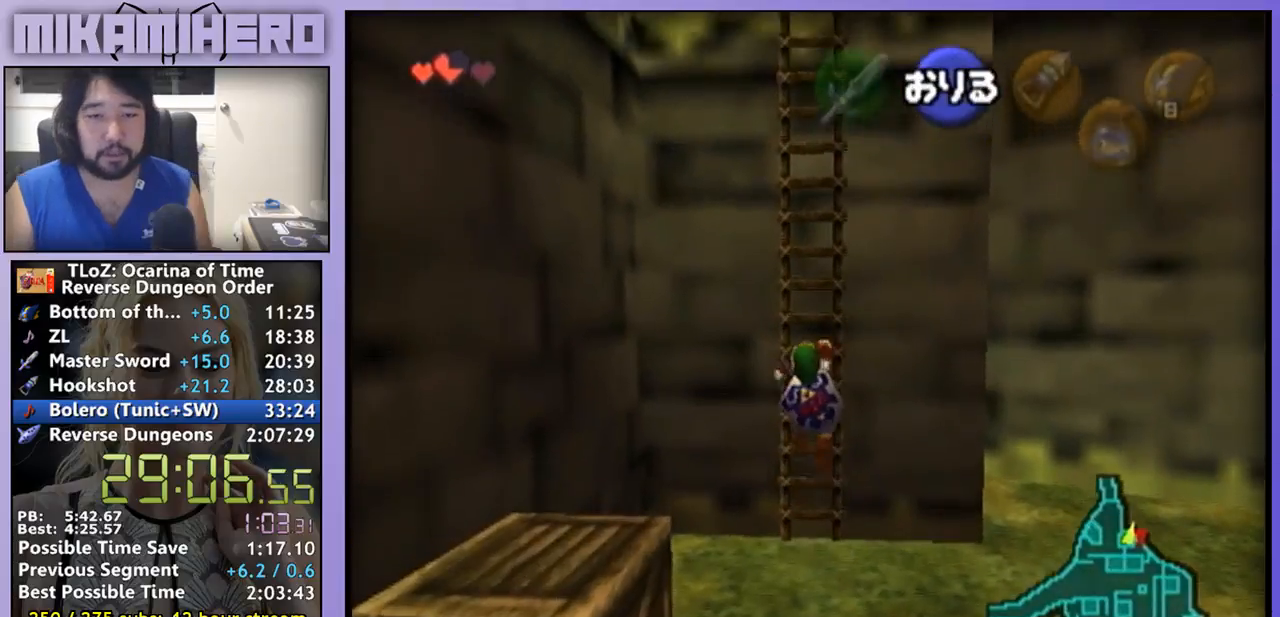
{"buttons": [], "left_stick": "up", "right_stick": "center", "events": []}
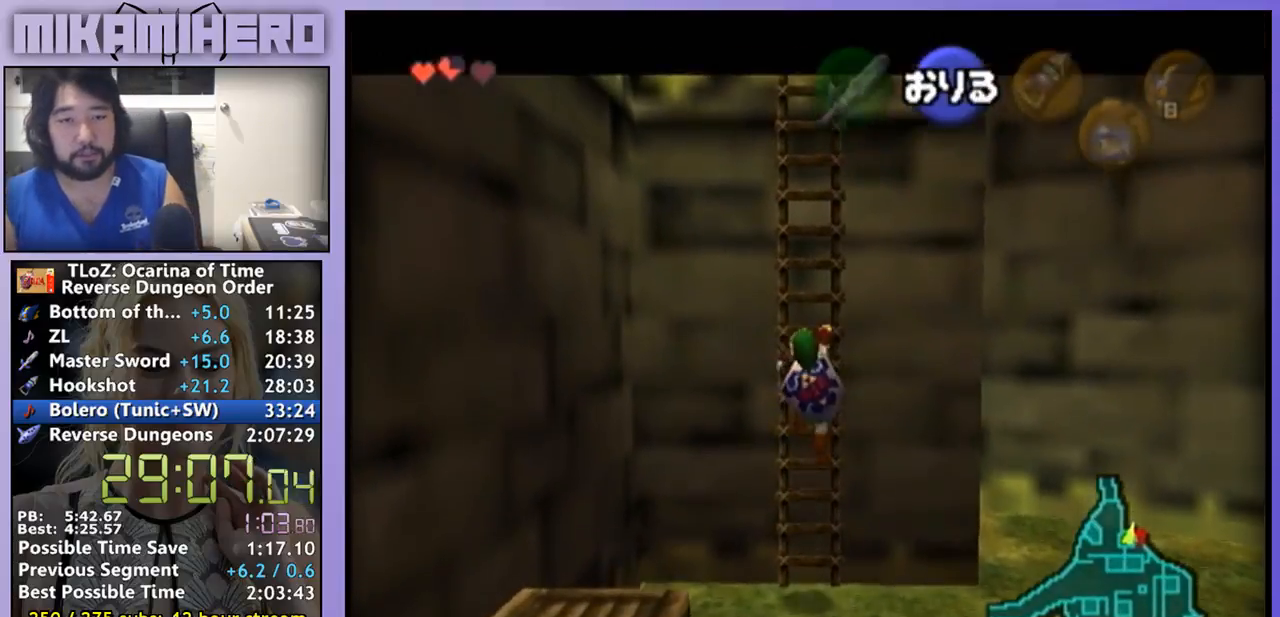
{"buttons": [], "left_stick": "up", "right_stick": "center", "events": []}
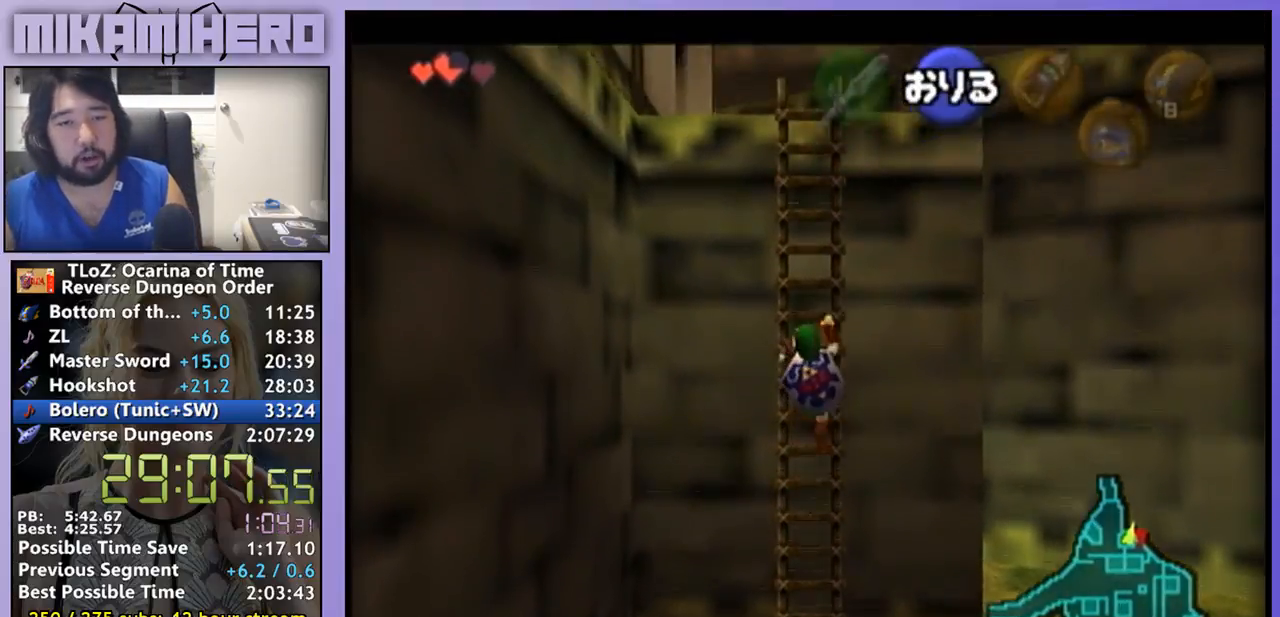
{"buttons": [], "left_stick": "up", "right_stick": "center", "events": []}
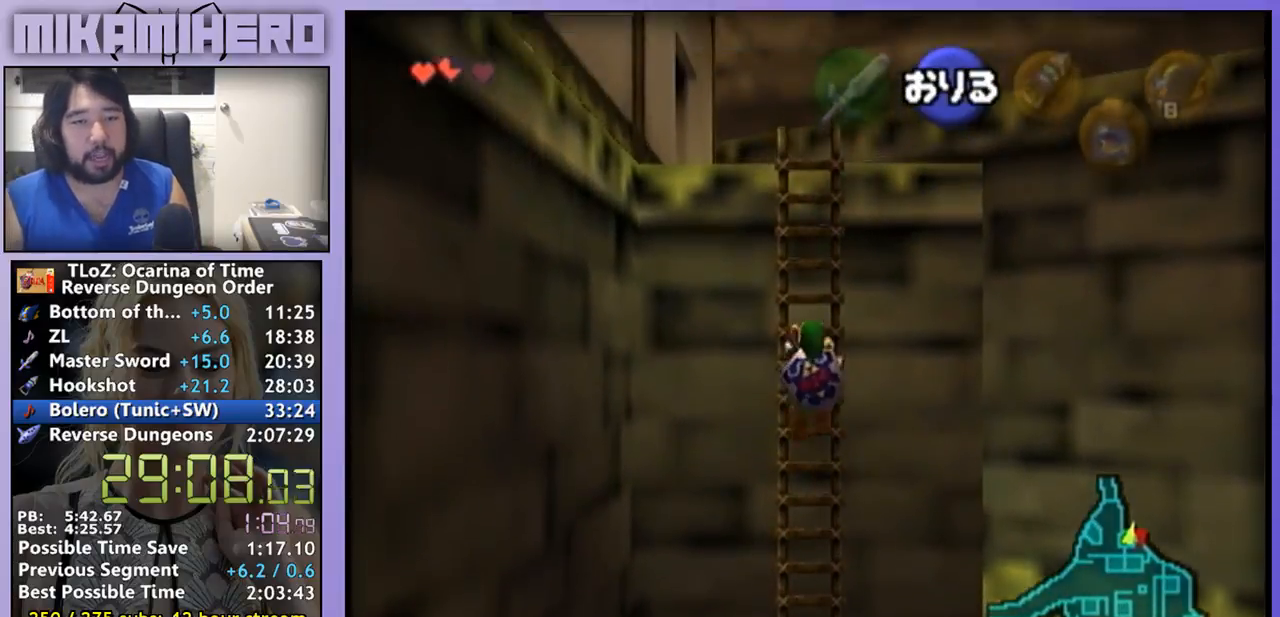
{"buttons": [], "left_stick": "up", "right_stick": "center", "events": []}
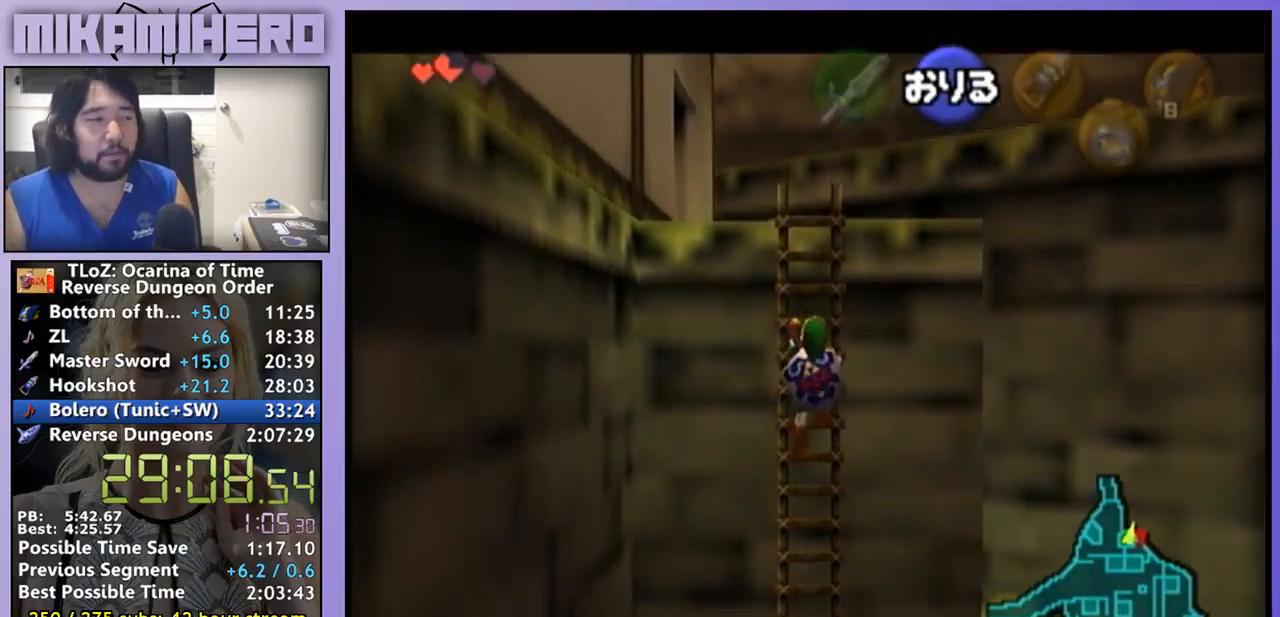
{"buttons": [], "left_stick": "up", "right_stick": "center", "events": []}
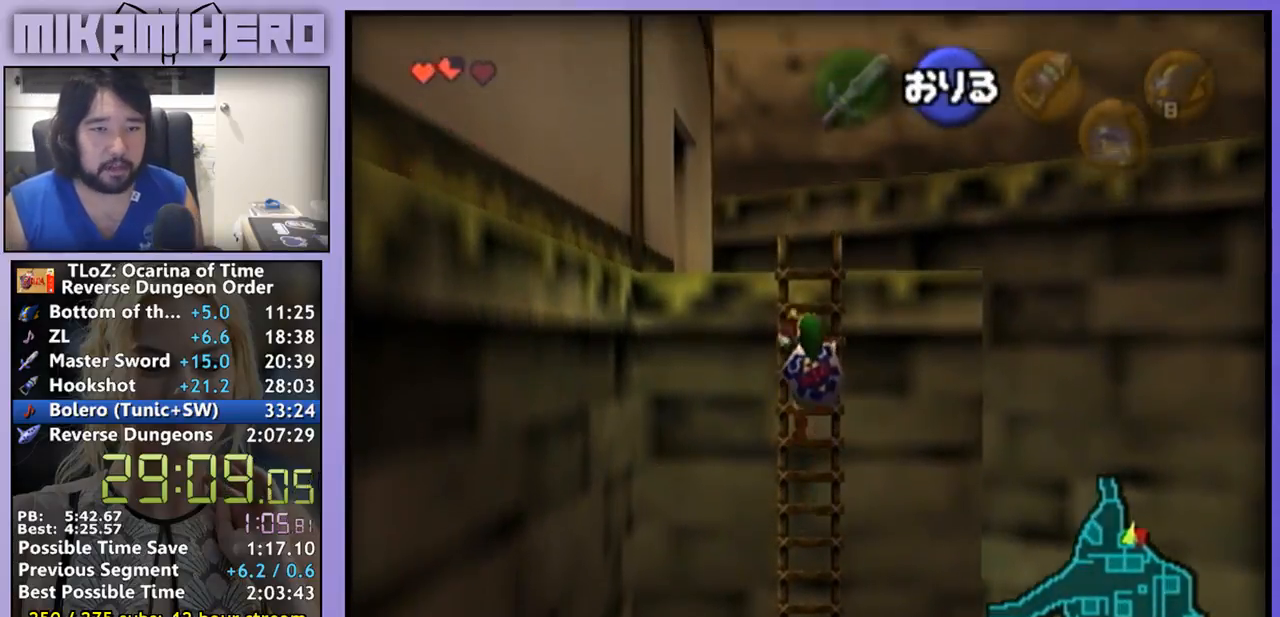
{"buttons": [], "left_stick": "up", "right_stick": "center", "events": []}
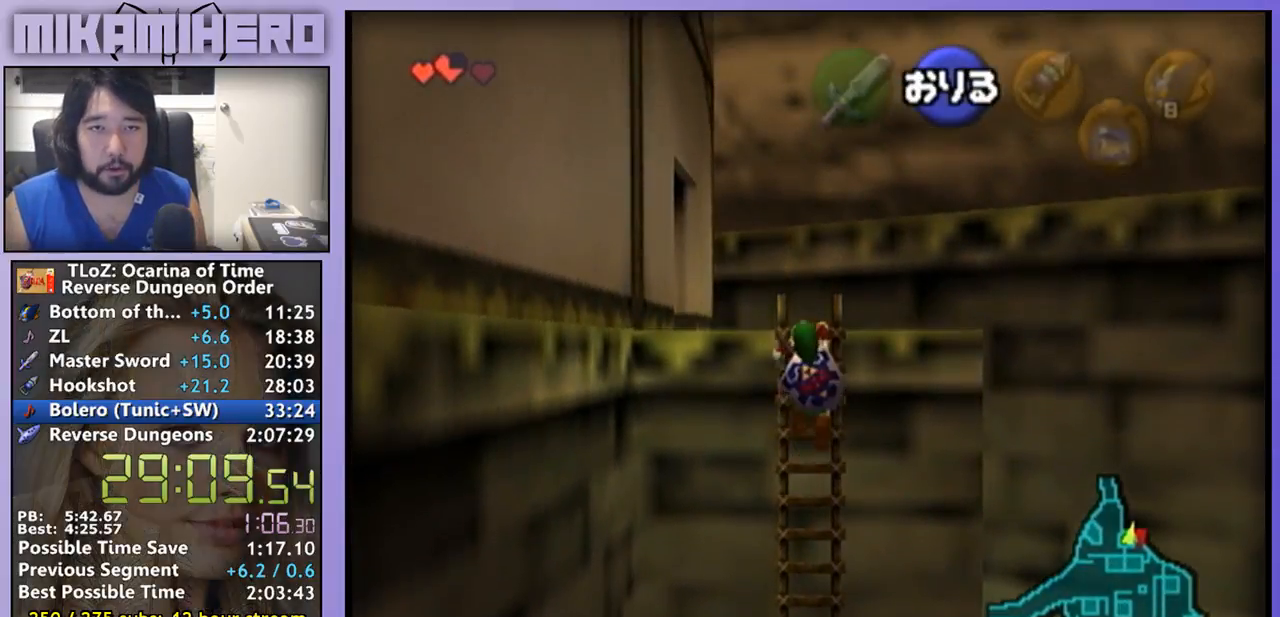
{"buttons": [], "left_stick": "up", "right_stick": "center", "events": []}
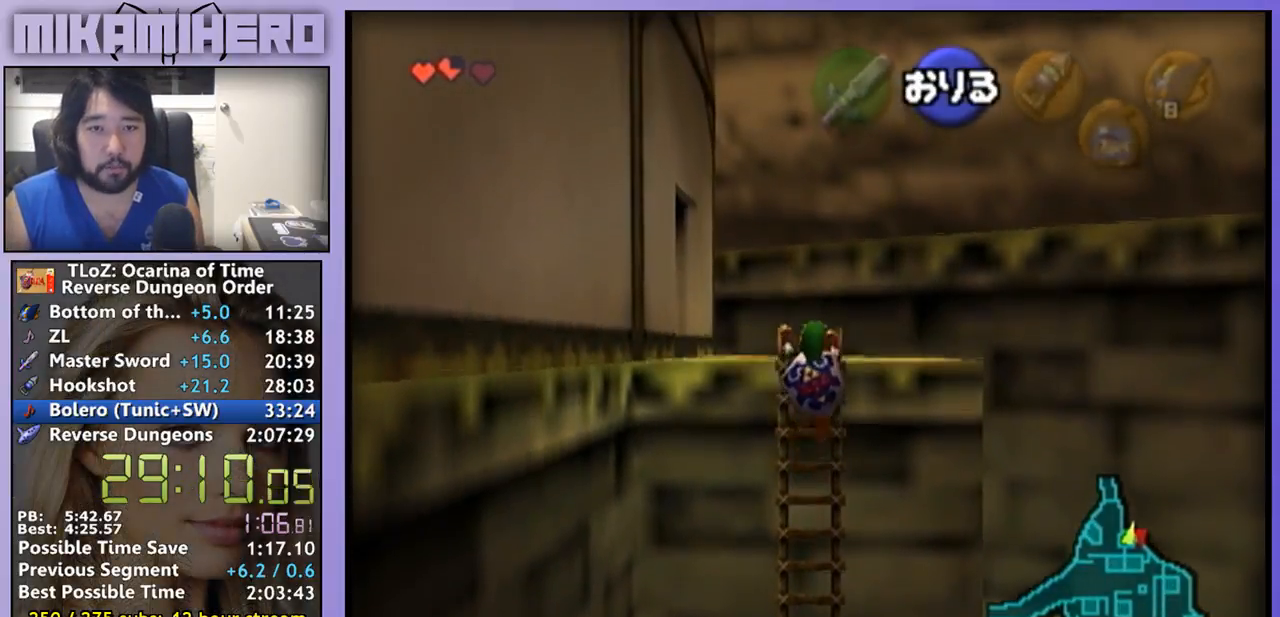
{"buttons": [], "left_stick": "center", "right_stick": "center", "events": [[433, "left_stick", "center"]]}
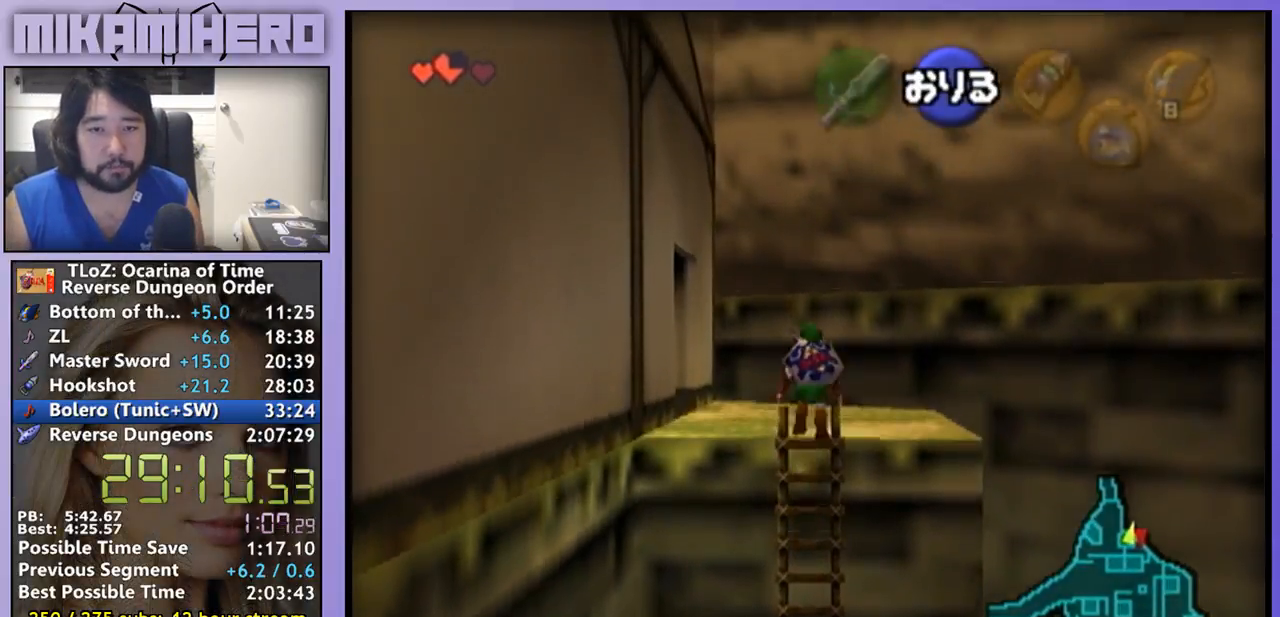
{"buttons": [], "left_stick": "up", "right_stick": "center", "events": [[67, "left_stick", "up"]]}
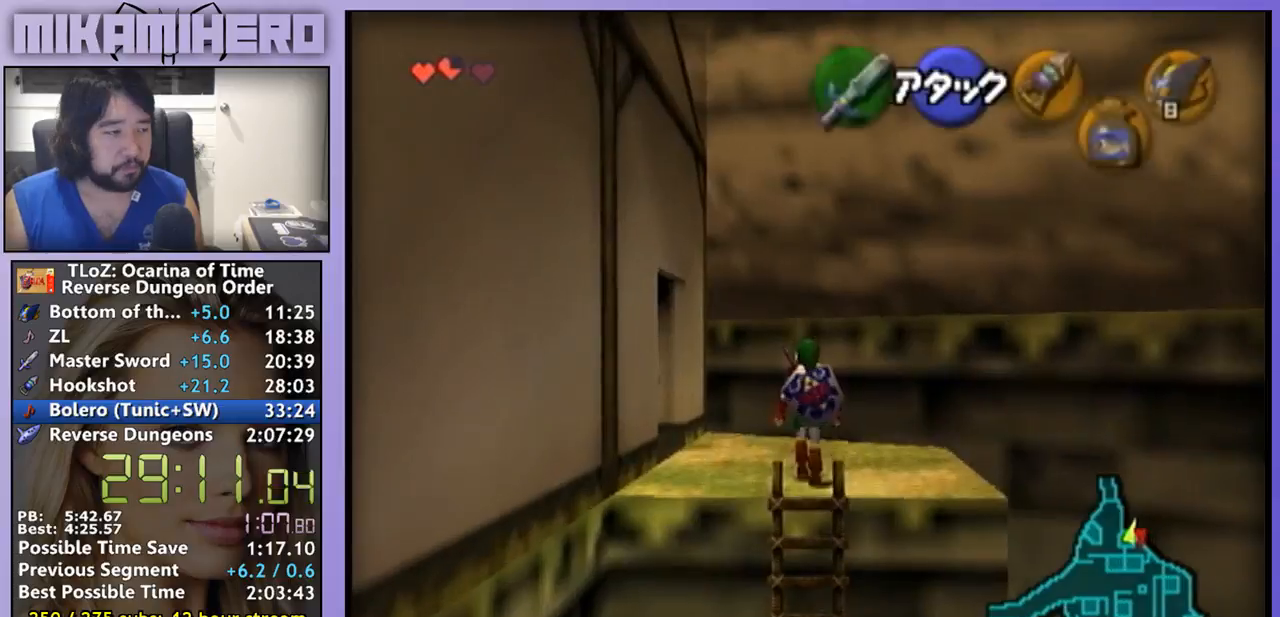
{"buttons": [], "left_stick": "up-left", "right_stick": "center", "events": [[333, "left_stick", "up-left"]]}
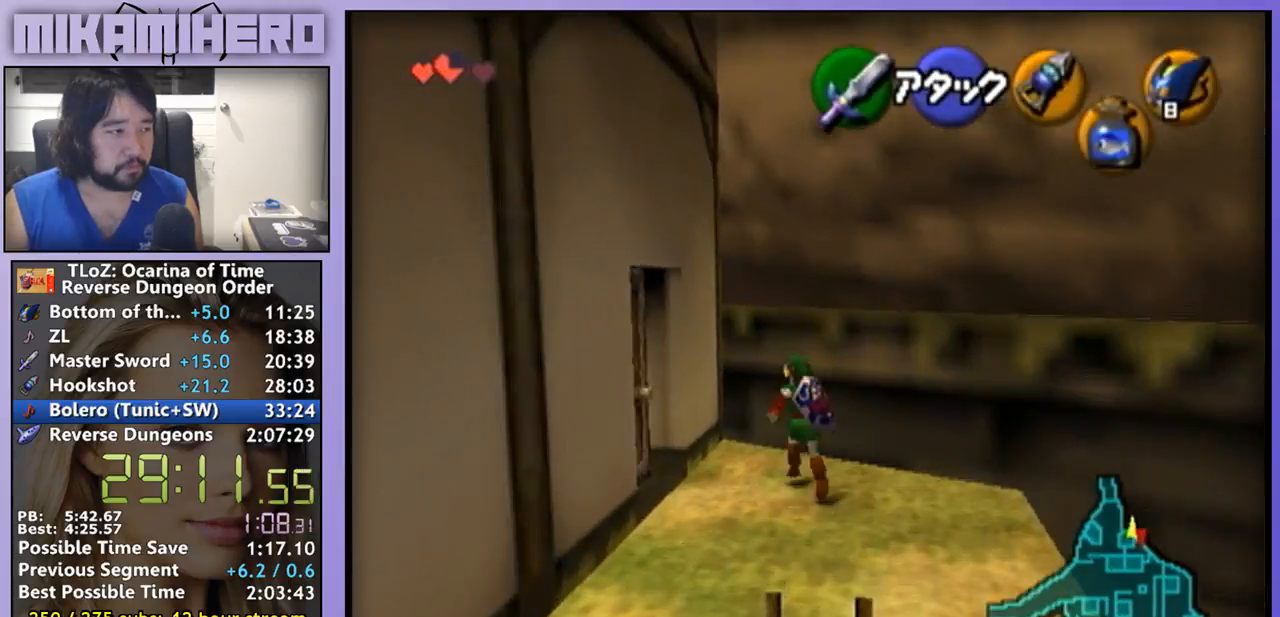
{"buttons": ["B"], "left_stick": "center", "right_stick": "center", "events": [[333, "B", "down"], [433, "left_stick", "center"]]}
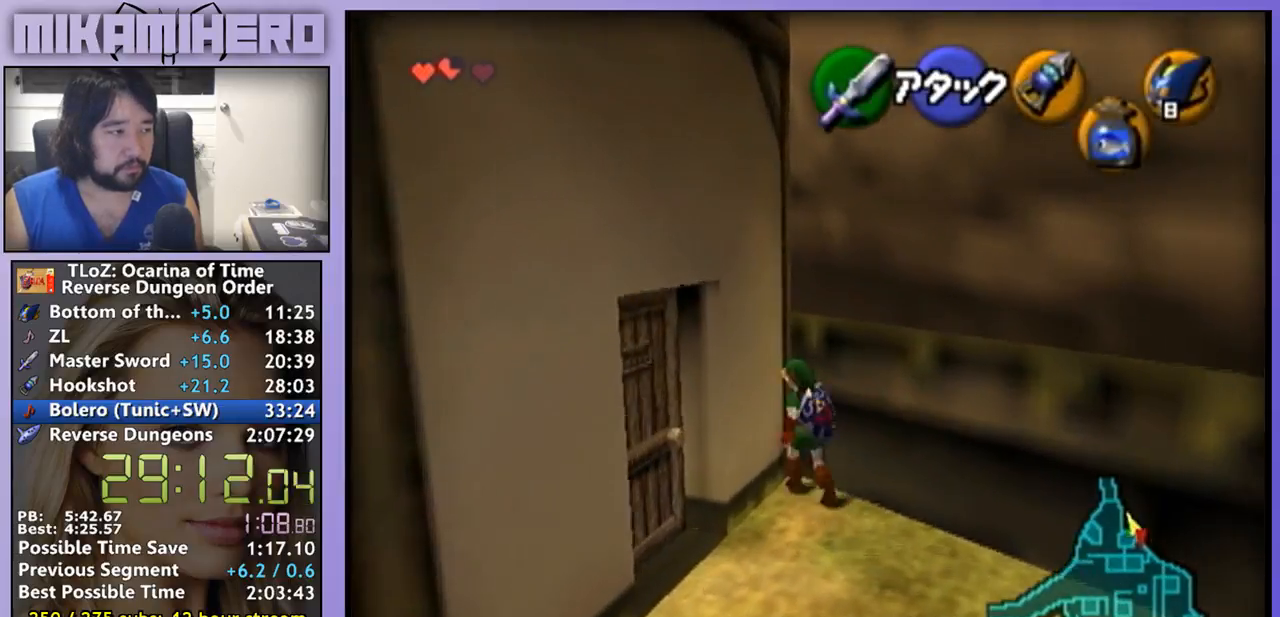
{"buttons": [], "left_stick": "center", "right_stick": "center", "events": [[33, "B", "up"], [200, "right_stick", "up"], [267, "right_stick", "center"]]}
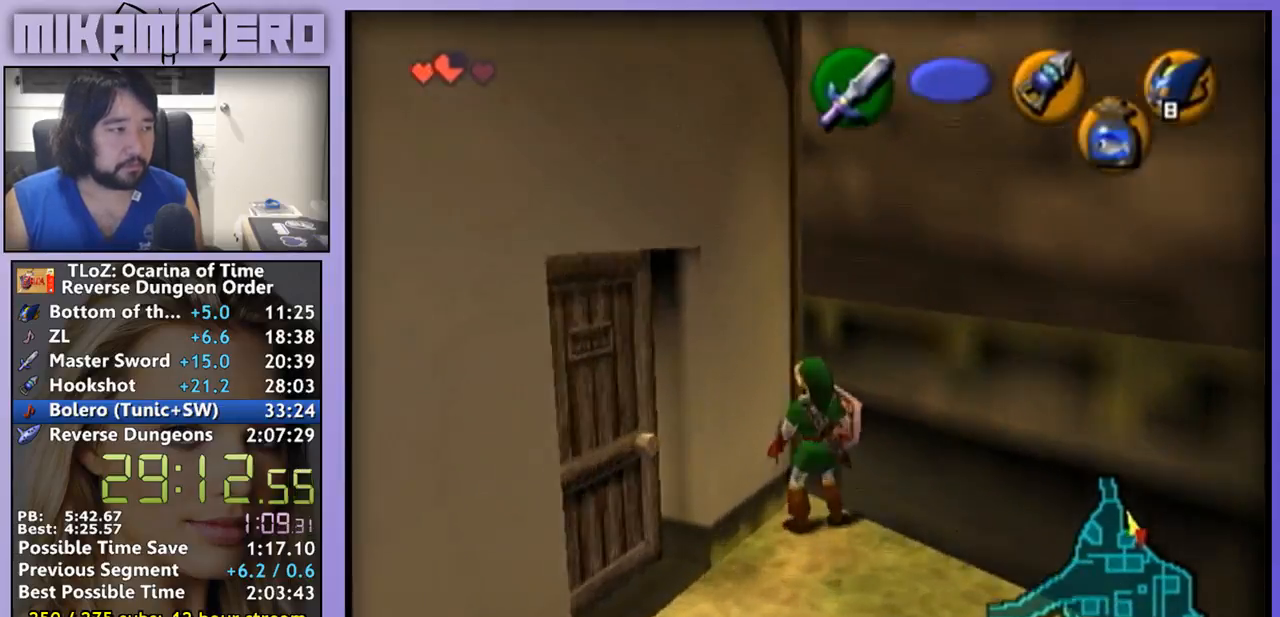
{"buttons": [], "left_stick": "right", "right_stick": "center", "events": [[433, "left_stick", "right"]]}
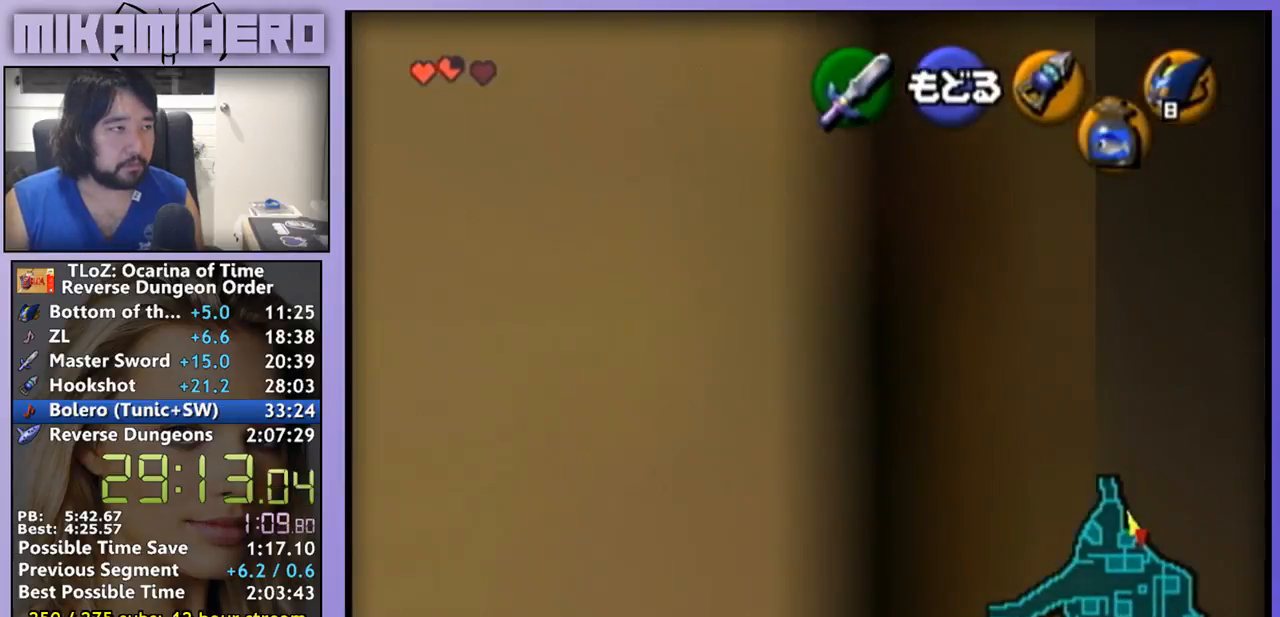
{"buttons": [], "left_stick": "center", "right_stick": "center", "events": [[67, "left_stick", "center"]]}
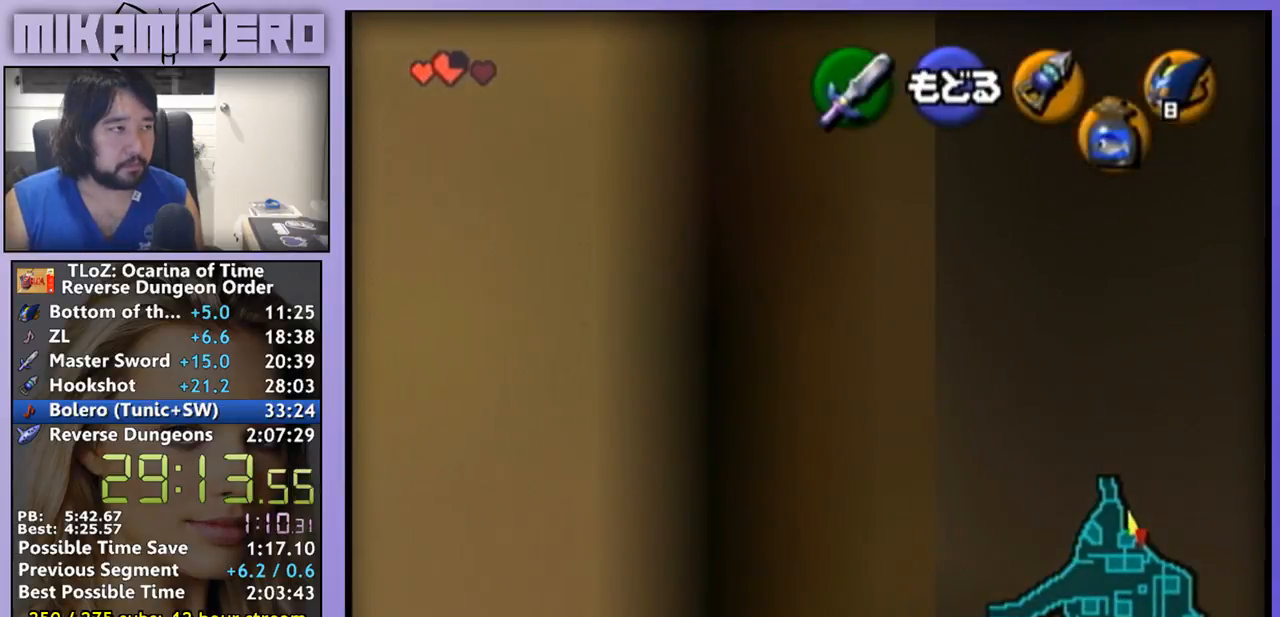
{"buttons": [], "left_stick": "center", "right_stick": "center", "events": []}
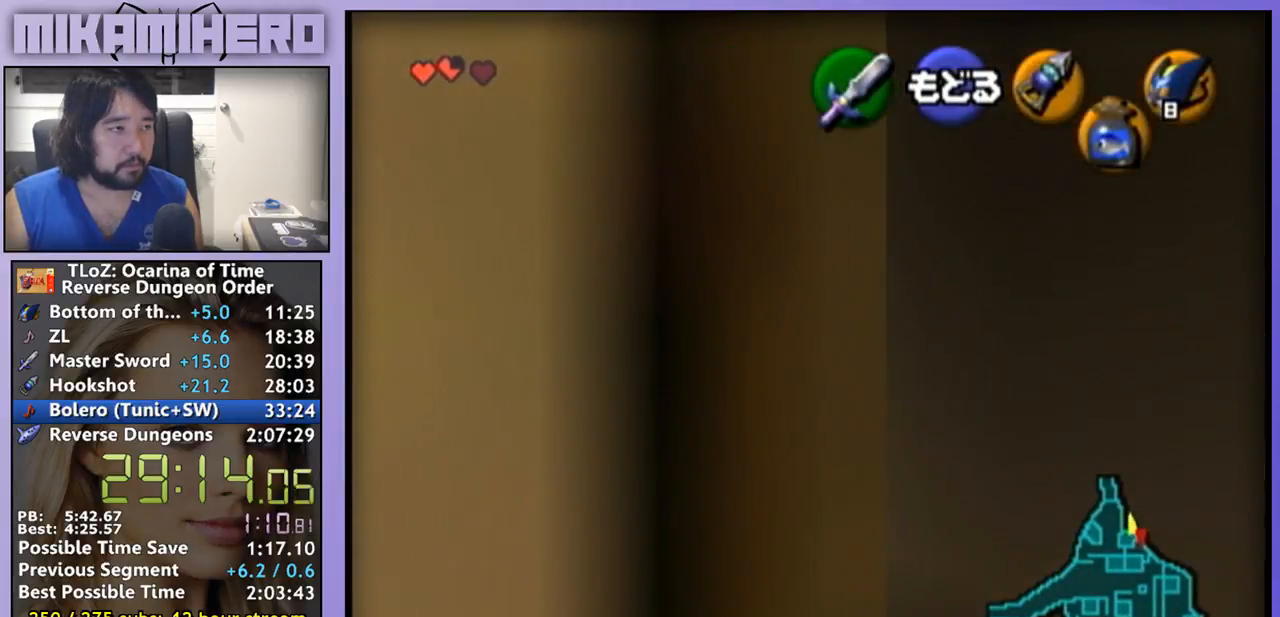
{"buttons": ["A"], "left_stick": "center", "right_stick": "center", "events": [[500, "A", "down"]]}
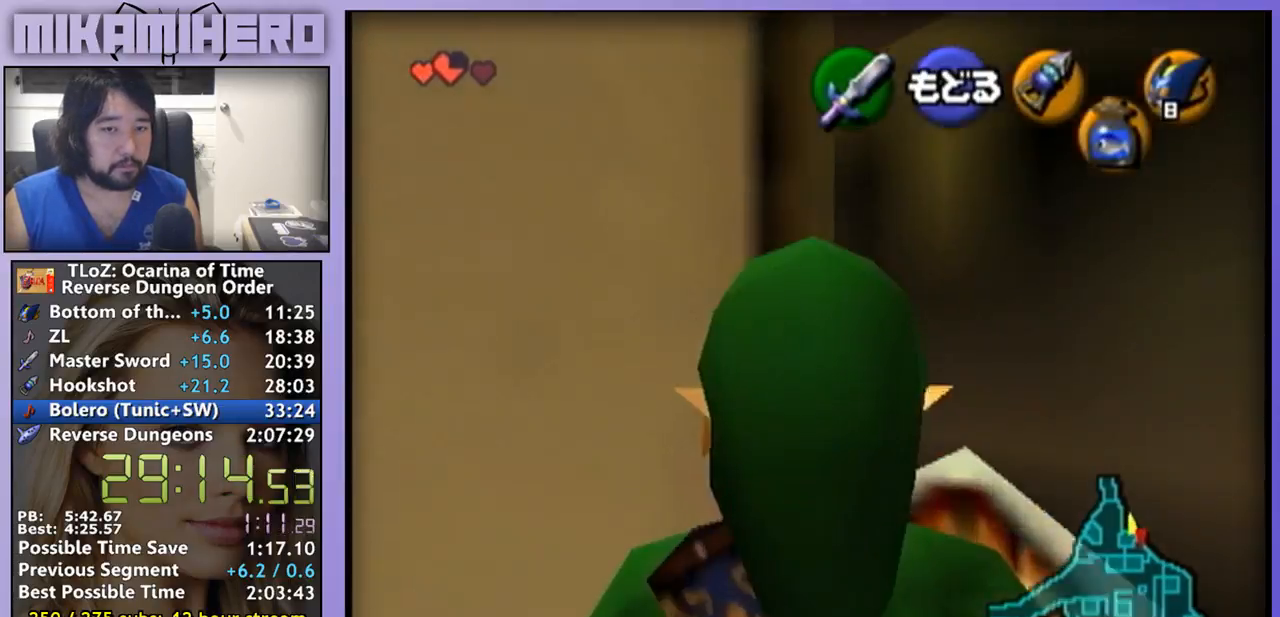
{"buttons": [], "left_stick": "center", "right_stick": "center", "events": [[67, "A", "up"], [133, "A", "down"], [200, "A", "up"]]}
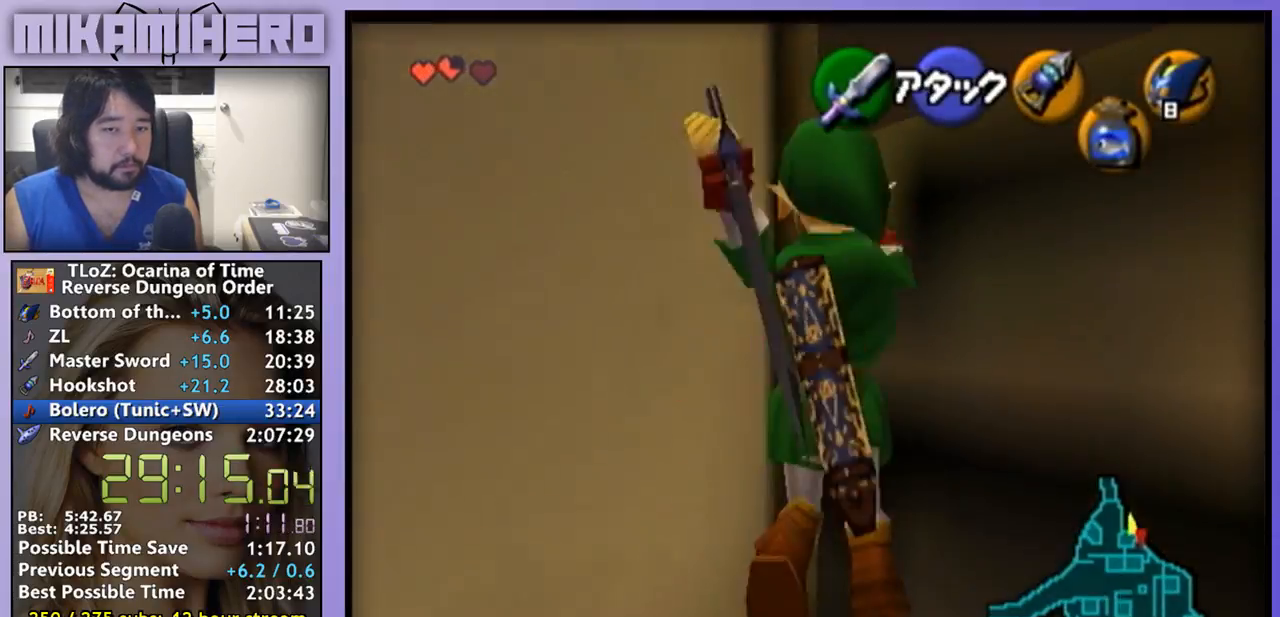
{"buttons": [], "left_stick": "up-left", "right_stick": "center", "events": [[500, "left_stick", "up-left"]]}